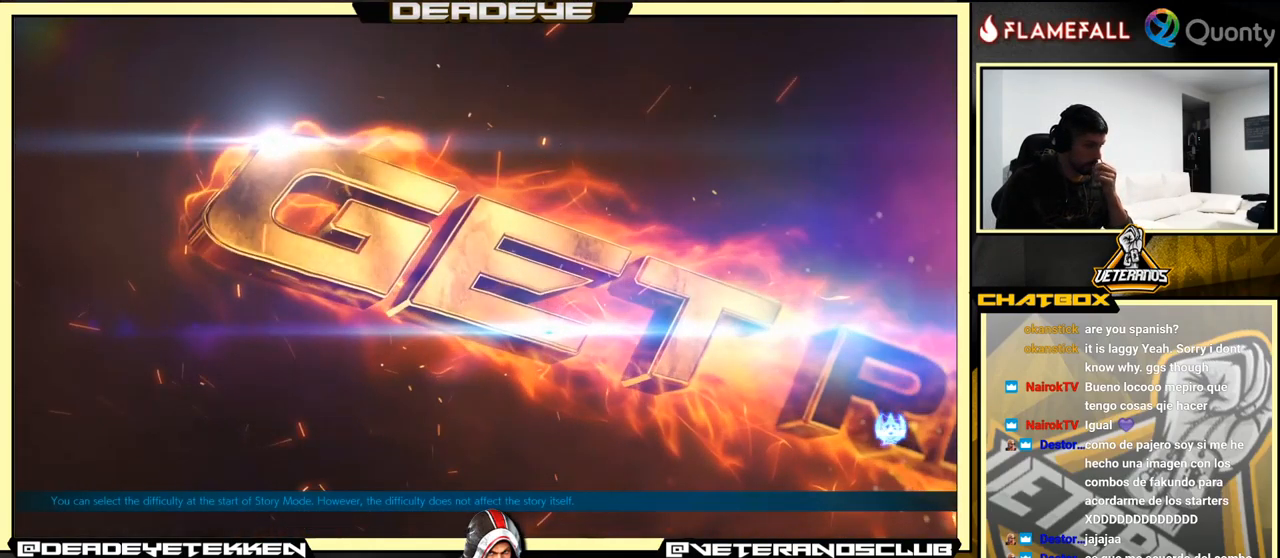
Gameplay with a controller (arcade stick); each line is a JSON object with the inputs held at the frame after it. "events" lists button and stick changes between this image and that frame as [ms after this image, input, new state], when the widget could be followed in between. Not read: L3 R3.
{"buttons": [], "left_stick": "center", "events": []}
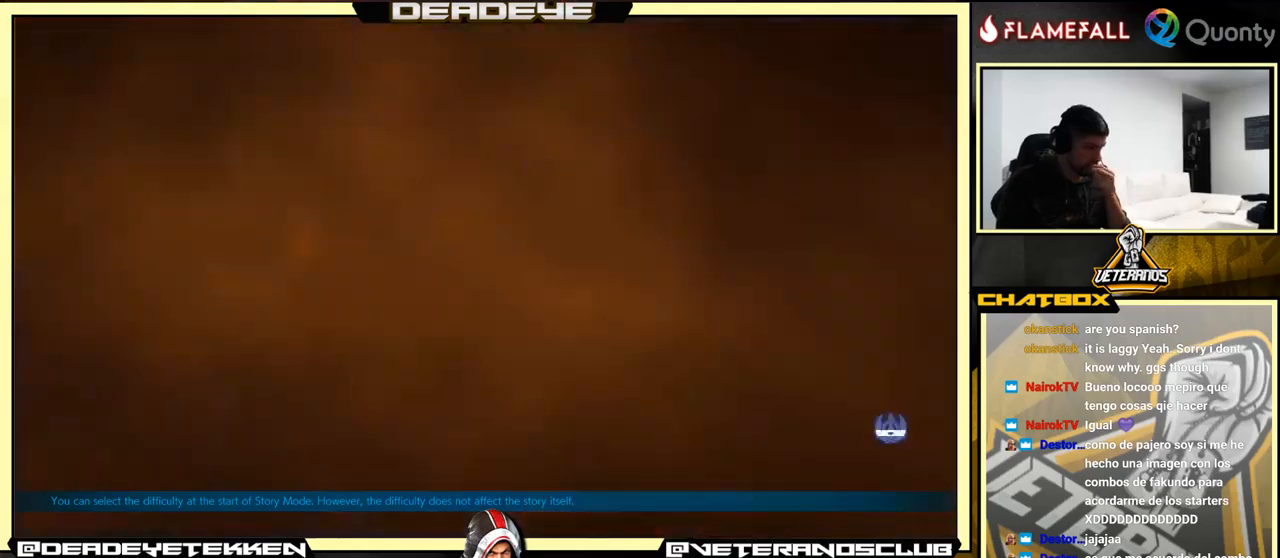
{"buttons": [], "left_stick": "center", "events": []}
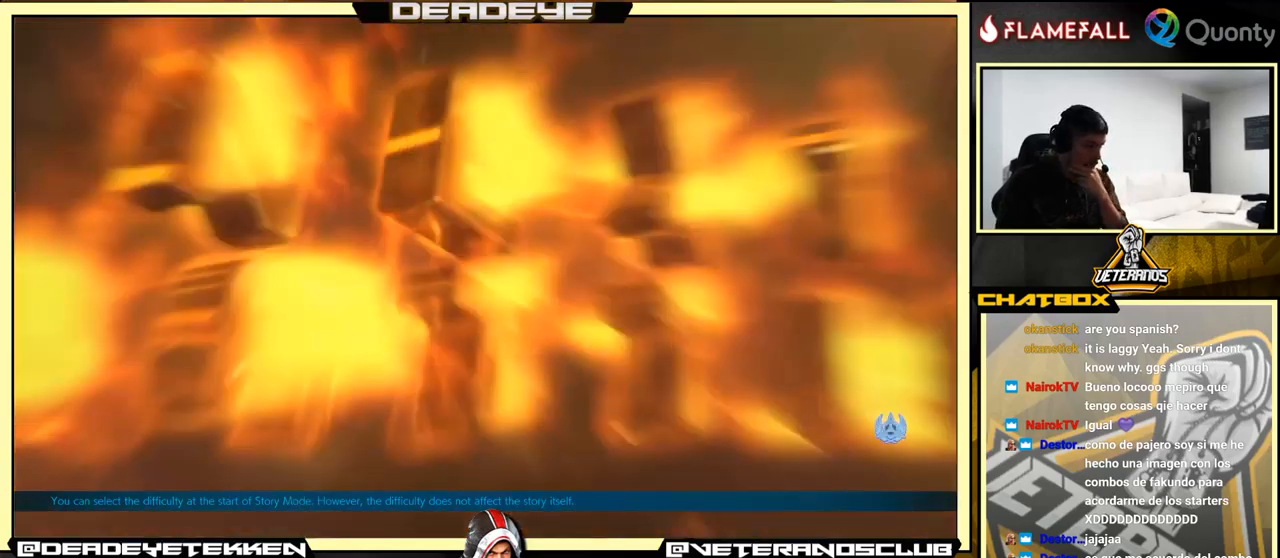
{"buttons": ["CROSS"], "left_stick": "center", "events": [[300, "CROSS", "down"]]}
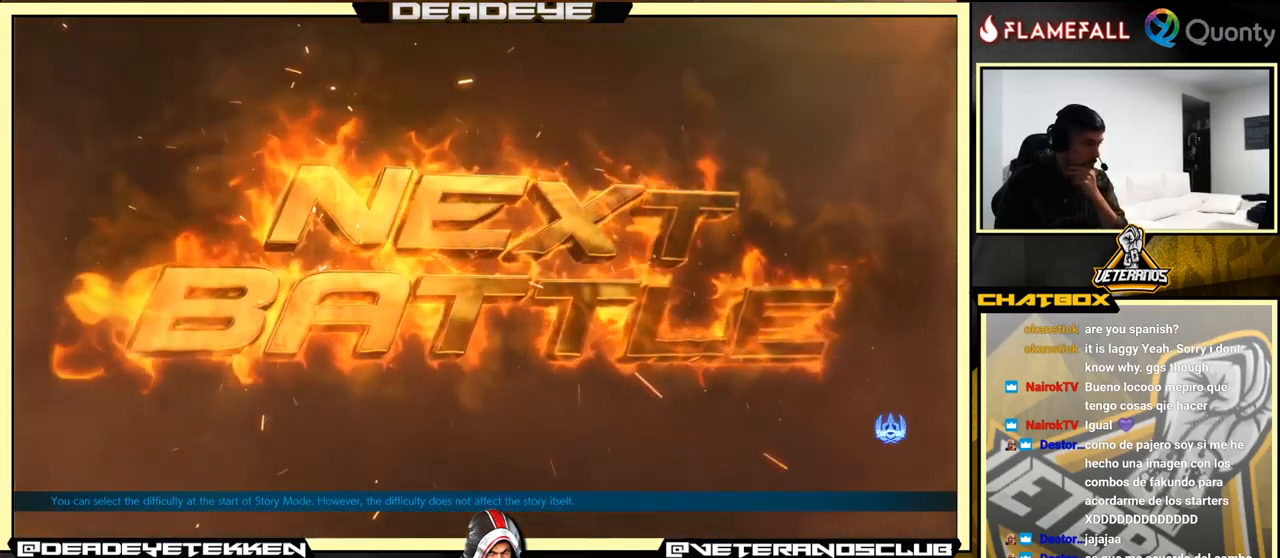
{"buttons": [], "left_stick": "center", "events": [[17, "CROSS", "up"]]}
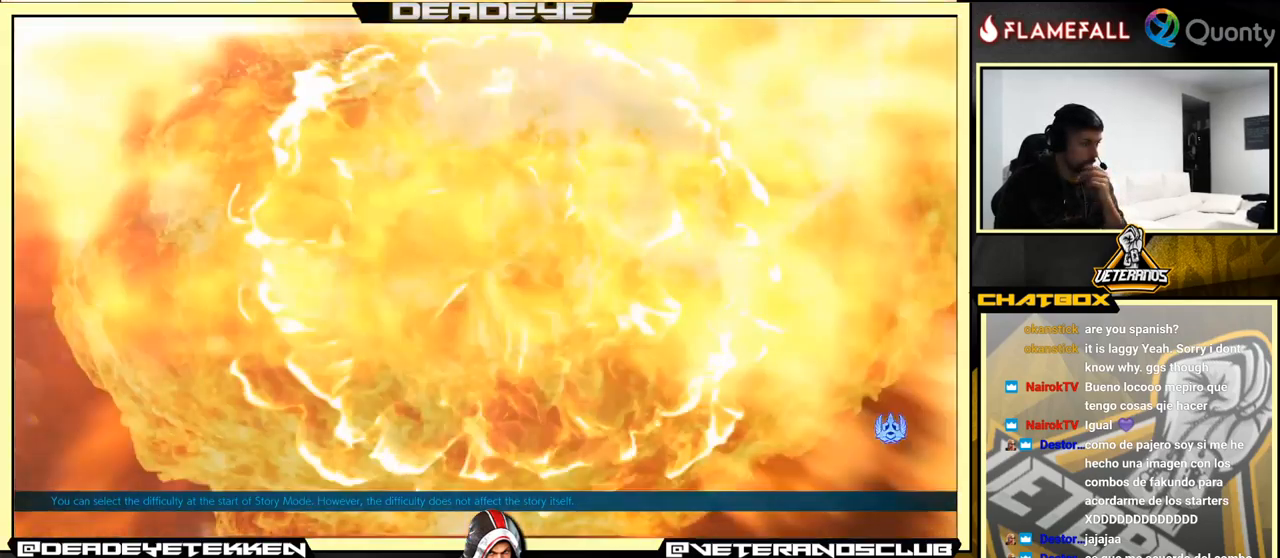
{"buttons": ["CROSS"], "left_stick": "center", "events": [[183, "CROSS", "down"]]}
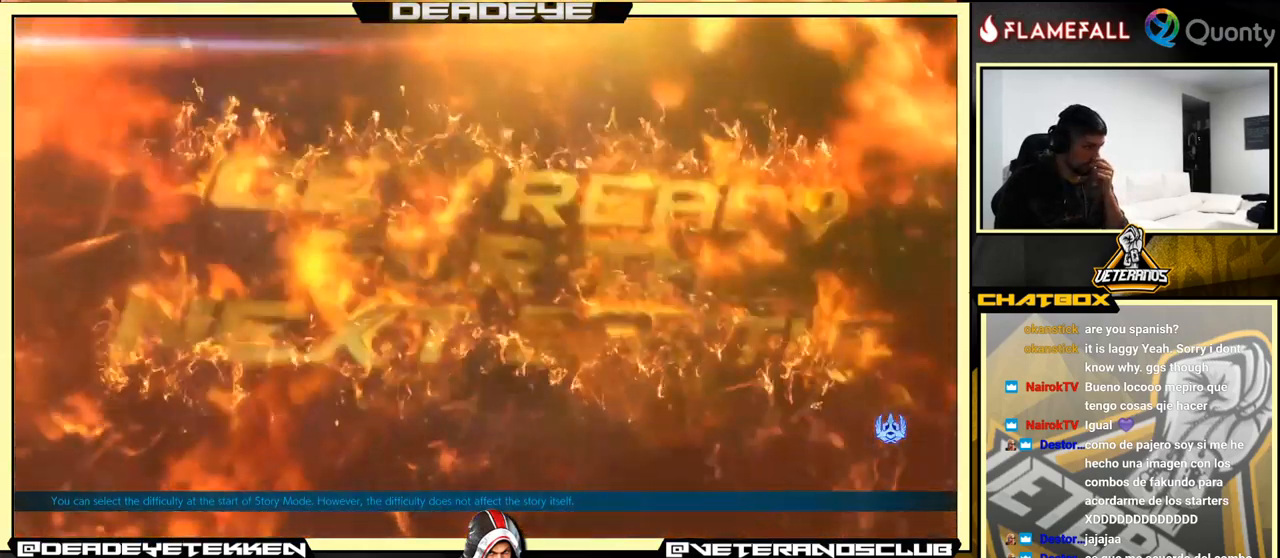
{"buttons": ["CROSS"], "left_stick": "center", "events": []}
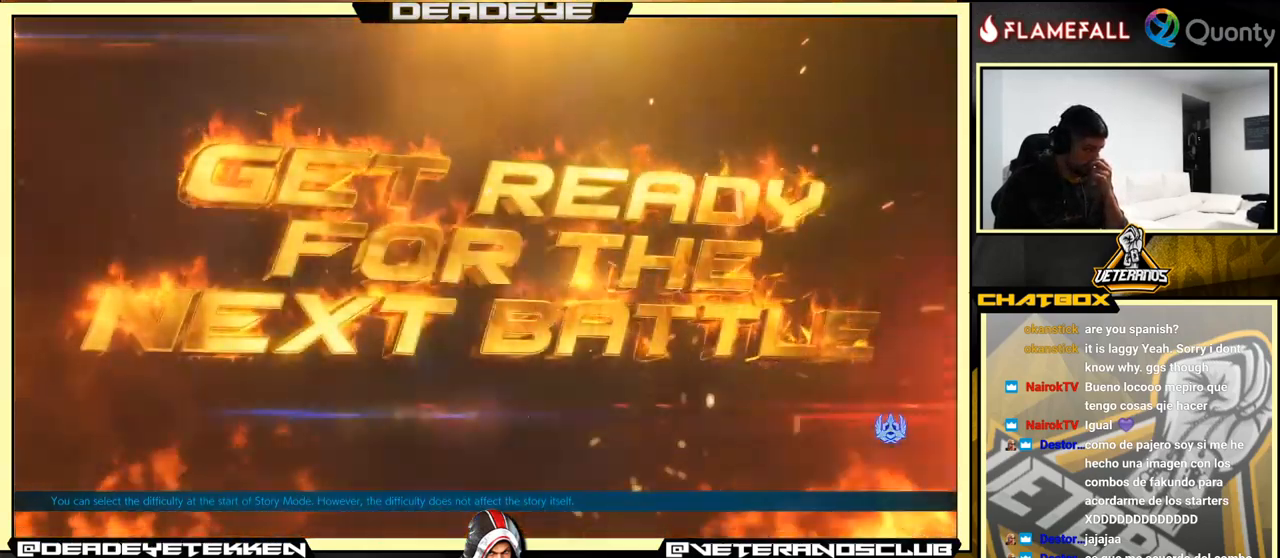
{"buttons": ["CROSS"], "left_stick": "center", "events": [[150, "CROSS", "up"], [217, "CROSS", "down"]]}
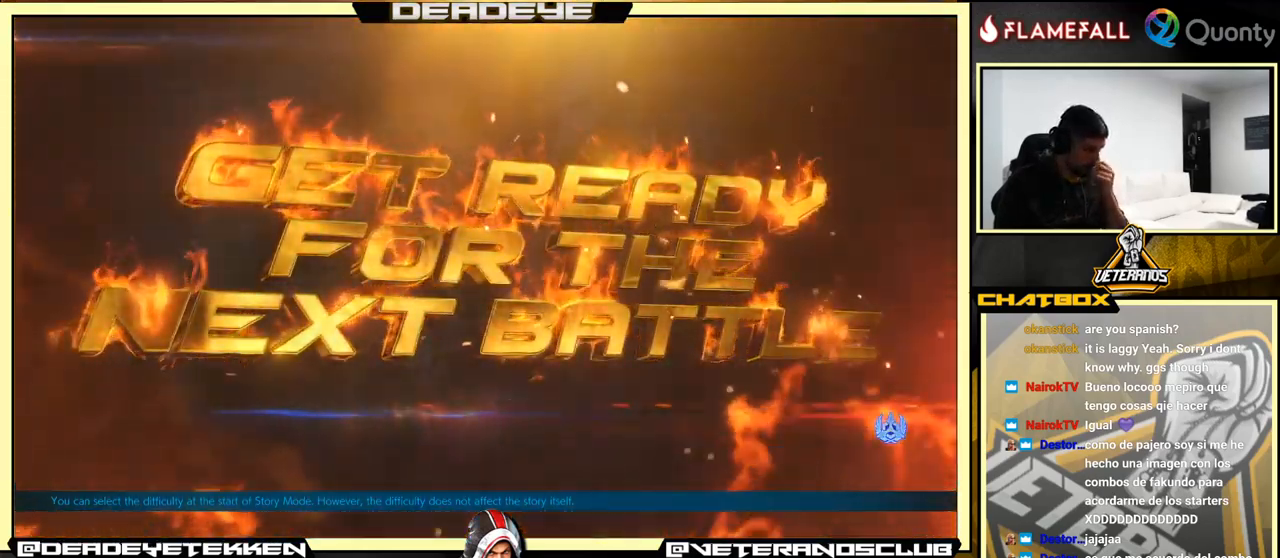
{"buttons": ["CROSS"], "left_stick": "center", "events": []}
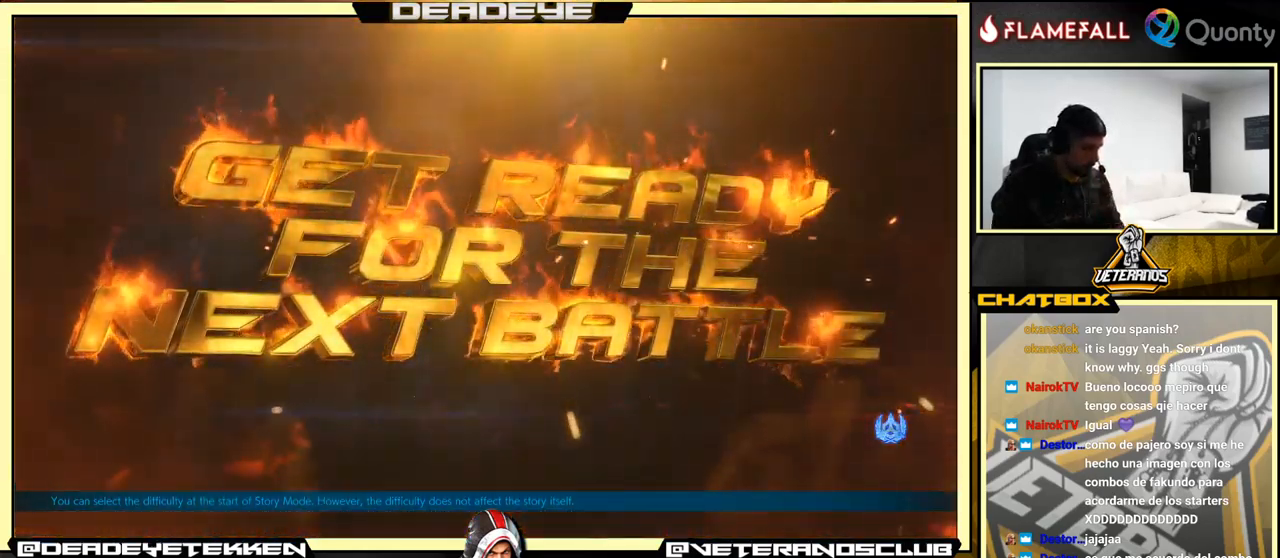
{"buttons": [], "left_stick": "center", "events": [[50, "CROSS", "up"], [233, "CROSS", "down"], [417, "CROSS", "up"]]}
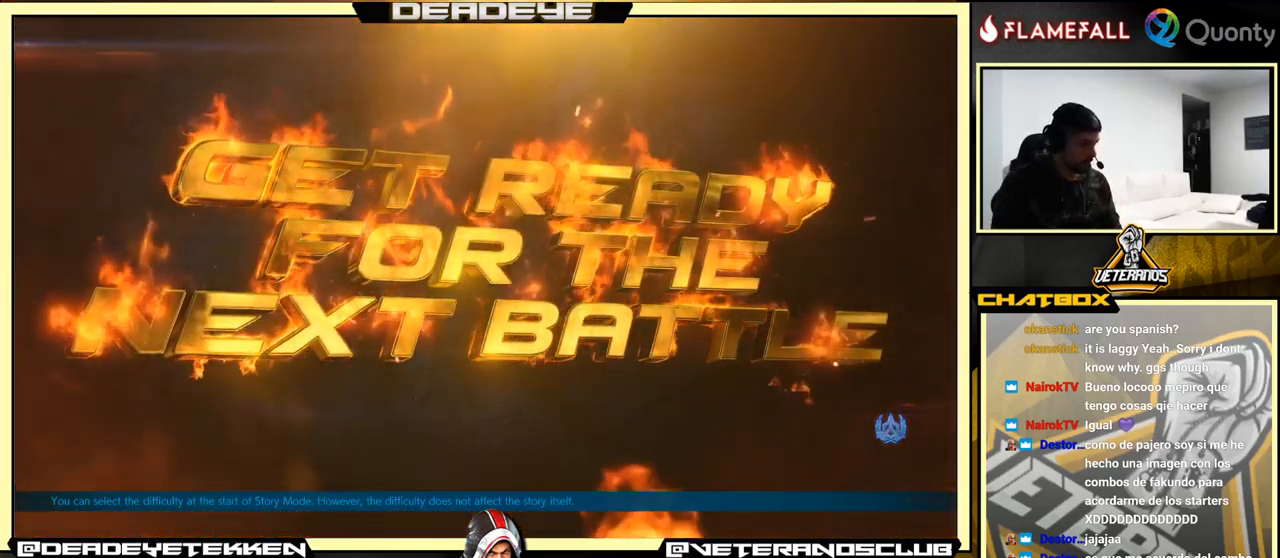
{"buttons": [], "left_stick": "center", "events": [[83, "CROSS", "down"], [233, "CROSS", "up"]]}
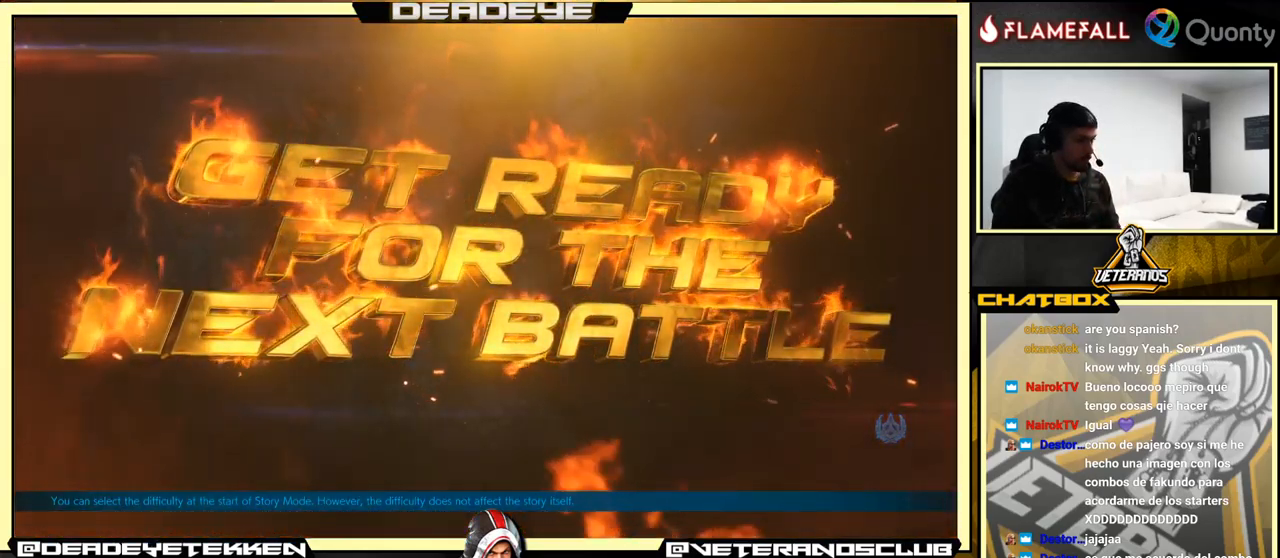
{"buttons": [], "left_stick": "center", "events": []}
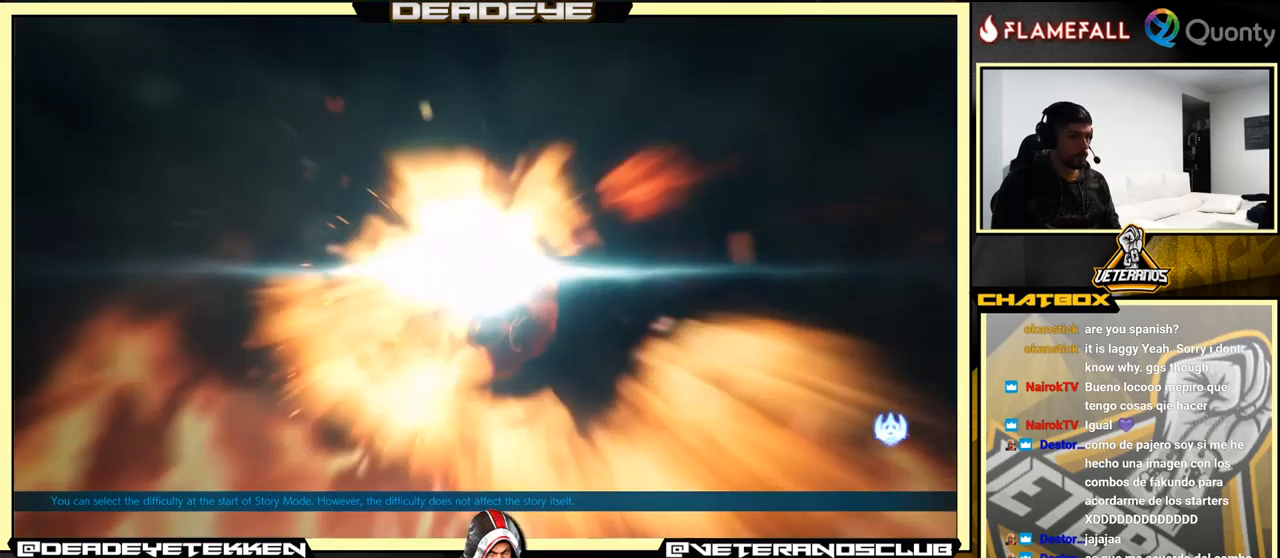
{"buttons": [], "left_stick": "center", "events": [[234, "CROSS", "down"], [350, "CROSS", "up"]]}
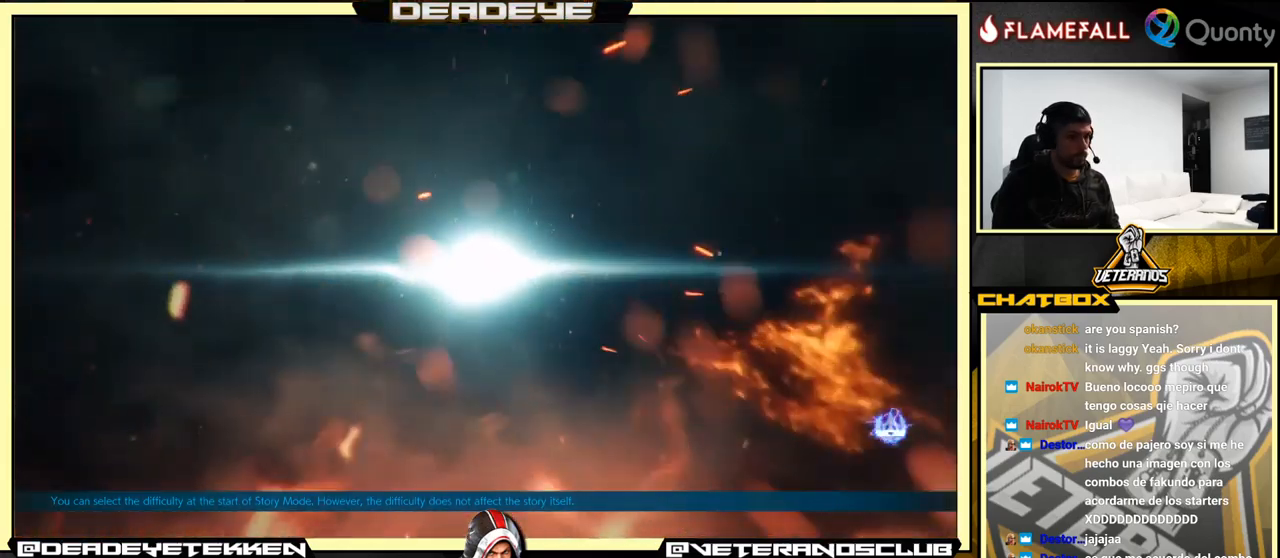
{"buttons": [], "left_stick": "center", "events": [[117, "CROSS", "down"], [234, "CROSS", "up"]]}
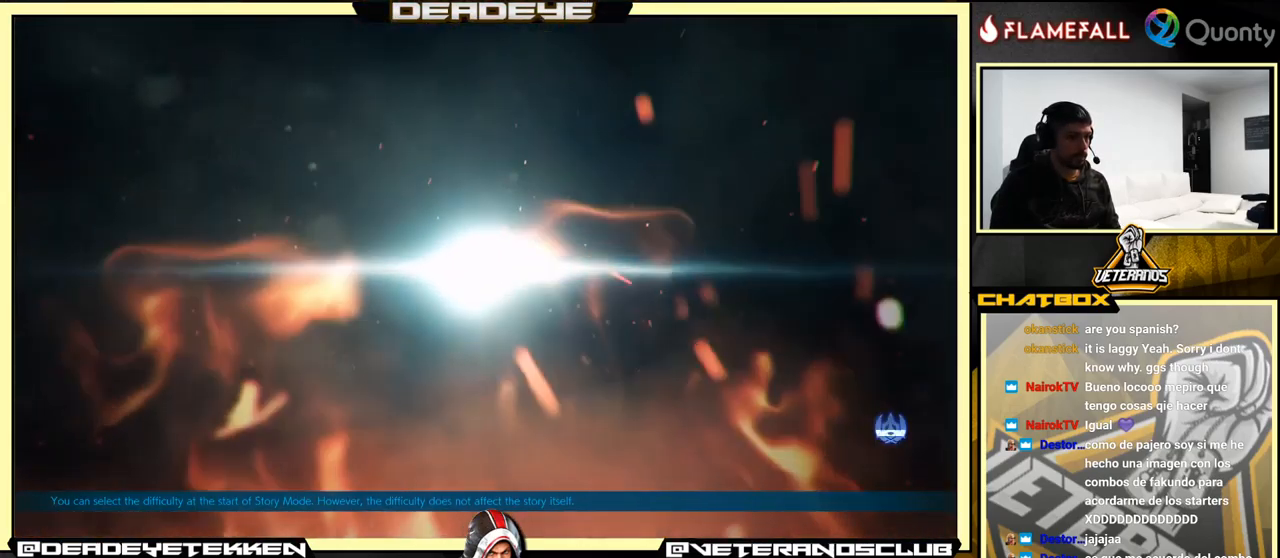
{"buttons": ["L1"], "left_stick": "center", "events": [[484, "L1", "down"]]}
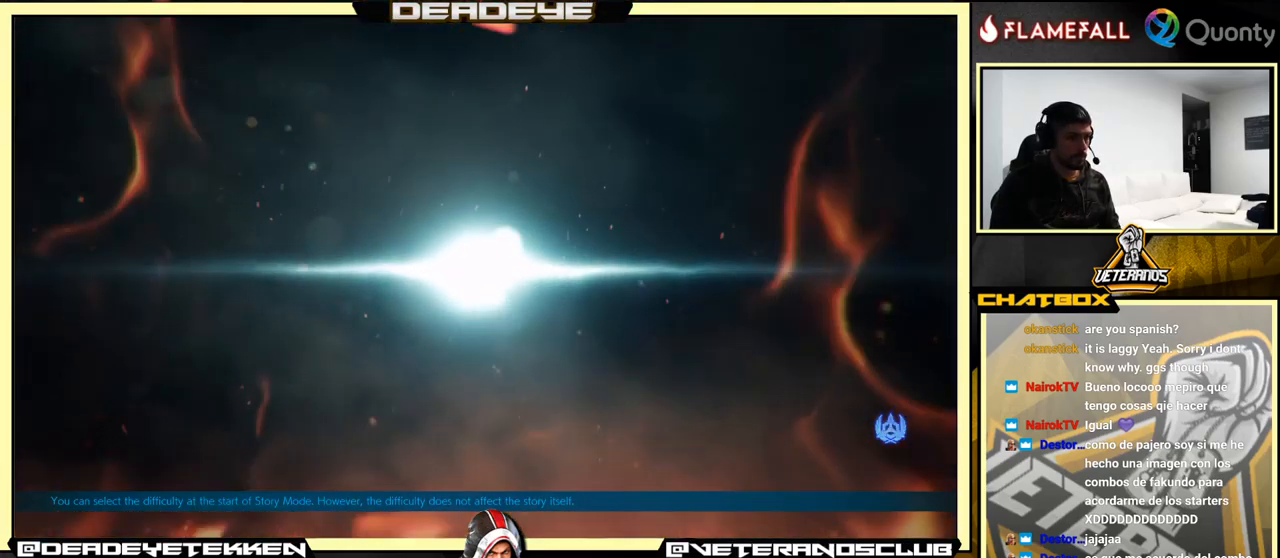
{"buttons": ["TRIANGLE", "L1", "R1"], "left_stick": "center", "events": [[34, "R1", "down"], [34, "TRIANGLE", "down"], [117, "SQUARE", "down"], [184, "R1", "up"], [384, "R1", "down"], [417, "SQUARE", "up"]]}
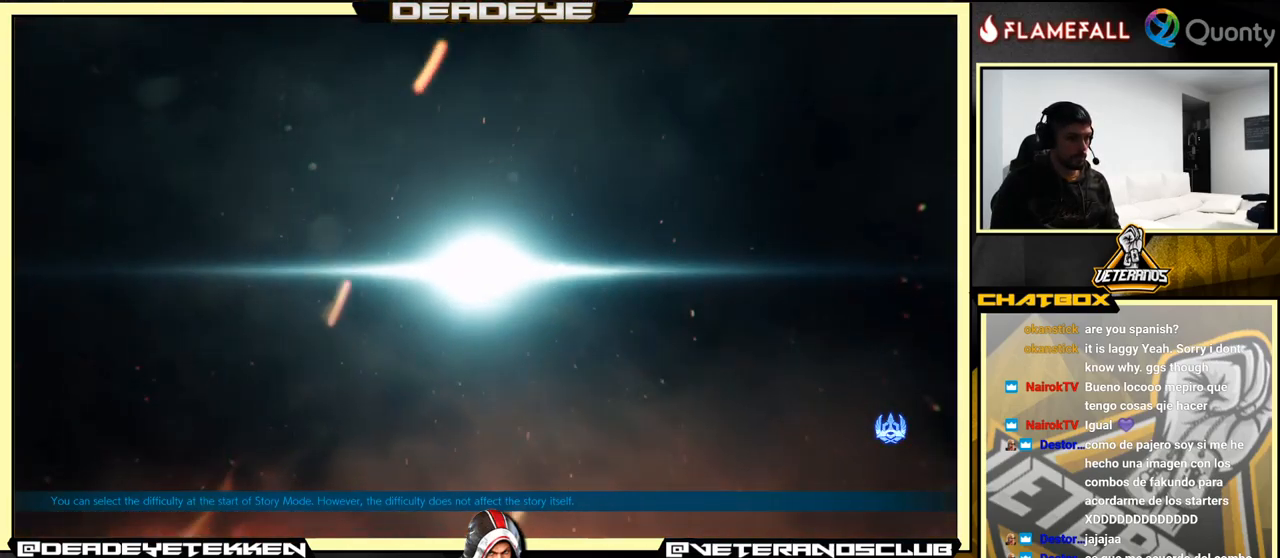
{"buttons": [], "left_stick": "center", "events": [[50, "R1", "up"], [84, "L1", "up"], [117, "TRIANGLE", "up"]]}